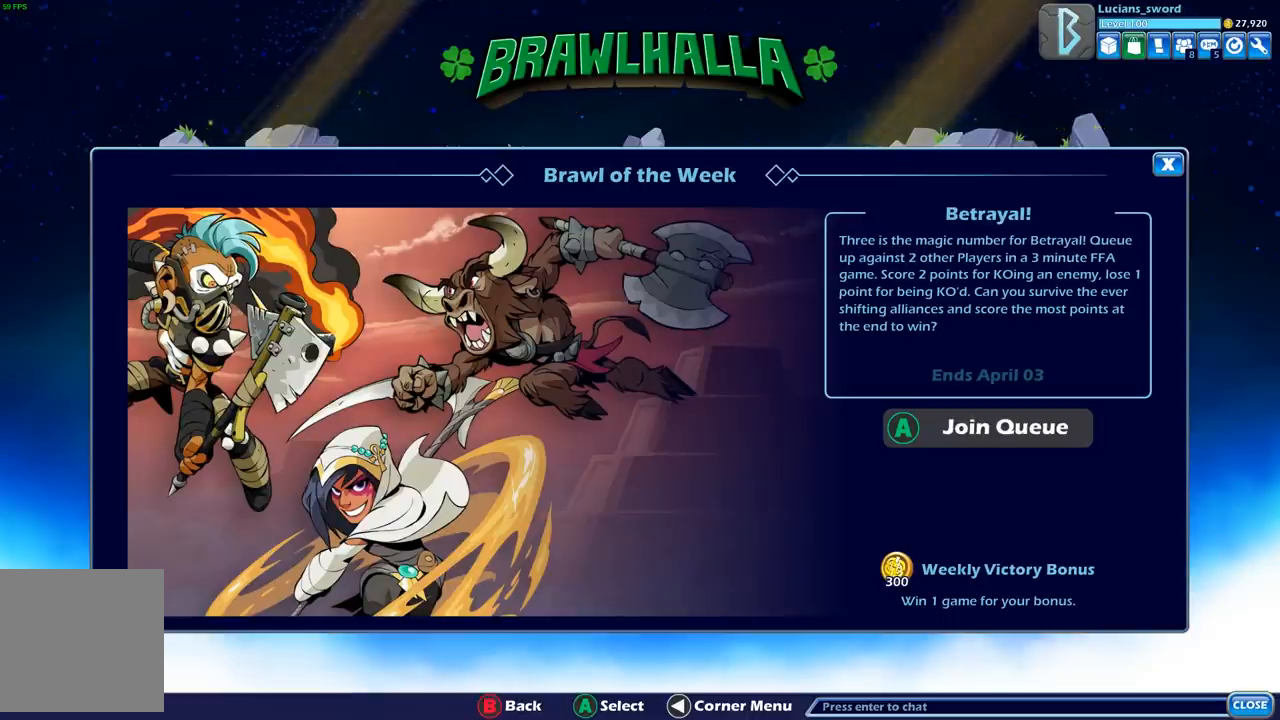
Gameplay with a controller (Xbox layout); each line is a JSON object with the inputs held at the frame after it. "events" lists button and stick changes between this image and that frame as [ms after this image, input, new state], when the widget could be followed in between.
{"buttons": [], "left_stick": "center", "right_stick": "center", "events": [[200, "A", "down"], [300, "A", "up"]]}
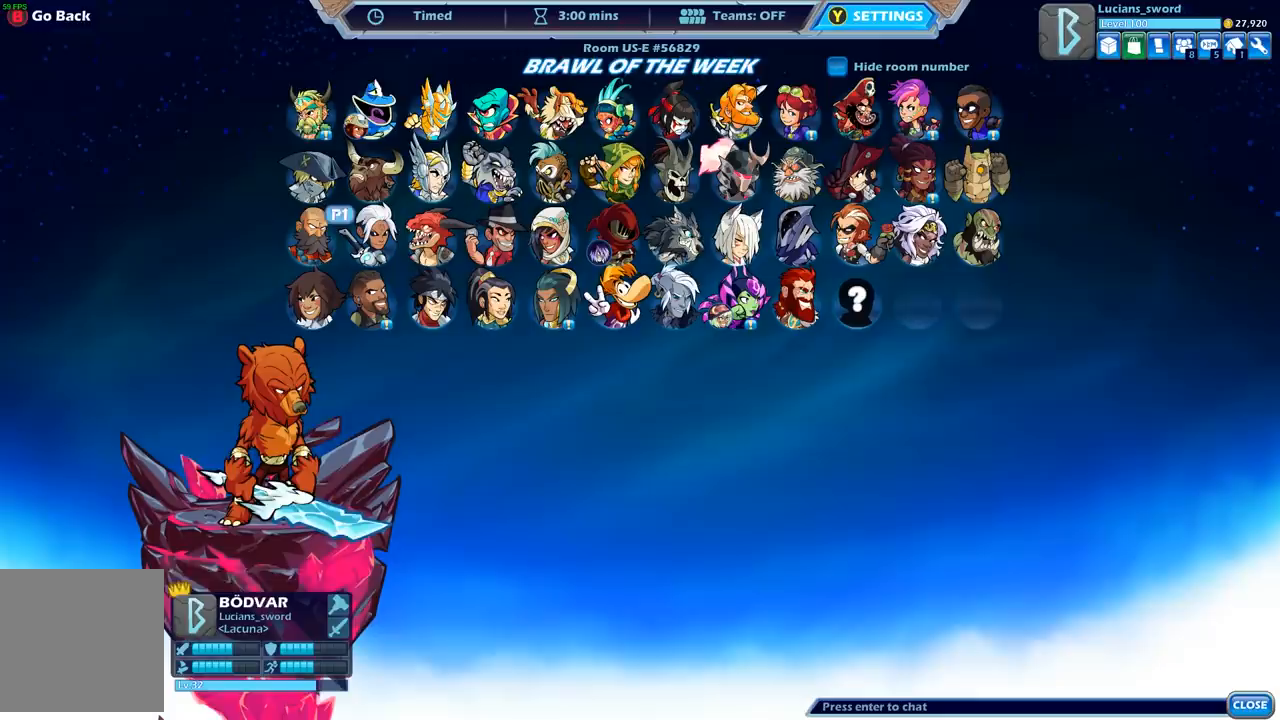
{"buttons": [], "left_stick": "center", "right_stick": "center", "events": []}
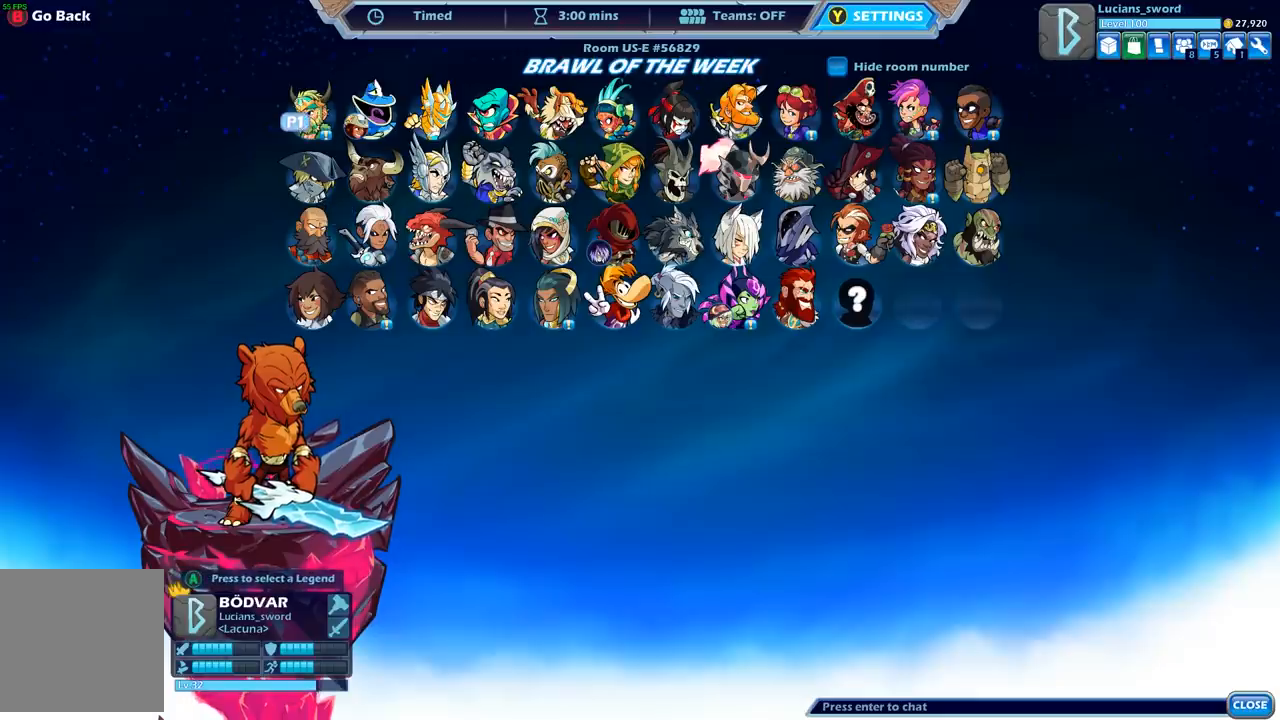
{"buttons": ["DPAD_DOWN"], "left_stick": "center", "right_stick": "center", "events": [[217, "DPAD_DOWN", "down"], [300, "DPAD_DOWN", "up"], [500, "DPAD_DOWN", "down"]]}
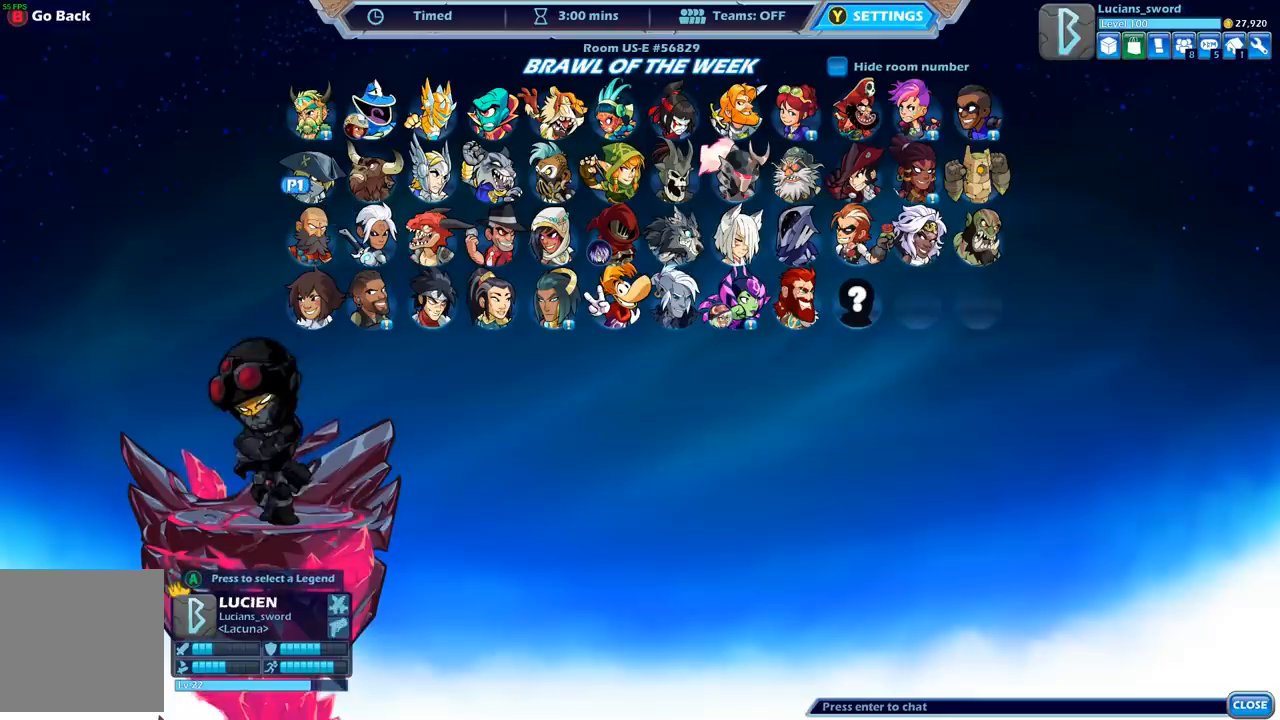
{"buttons": [], "left_stick": "center", "right_stick": "center", "events": [[117, "DPAD_DOWN", "up"], [333, "DPAD_RIGHT", "down"], [417, "DPAD_RIGHT", "up"]]}
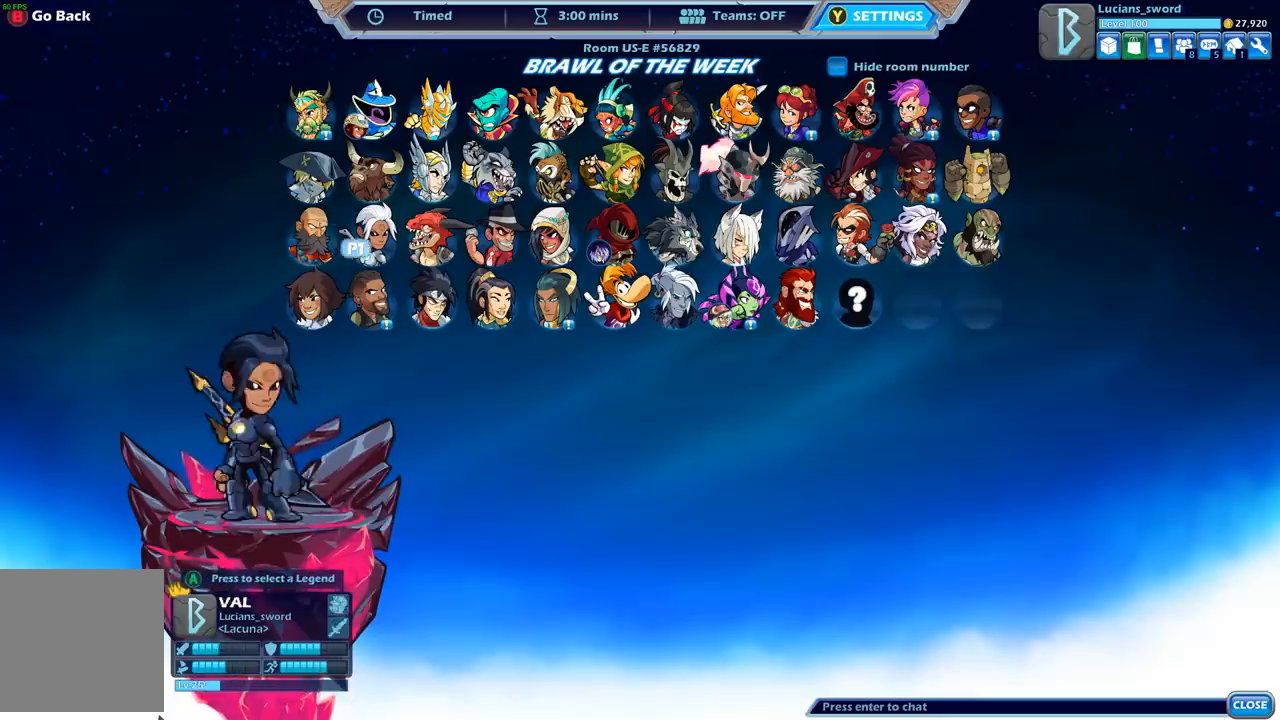
{"buttons": [], "left_stick": "center", "right_stick": "center", "events": [[33, "DPAD_RIGHT", "down"], [117, "DPAD_RIGHT", "up"], [167, "DPAD_RIGHT", "down"], [283, "DPAD_RIGHT", "up"], [333, "DPAD_RIGHT", "down"], [433, "DPAD_RIGHT", "up"]]}
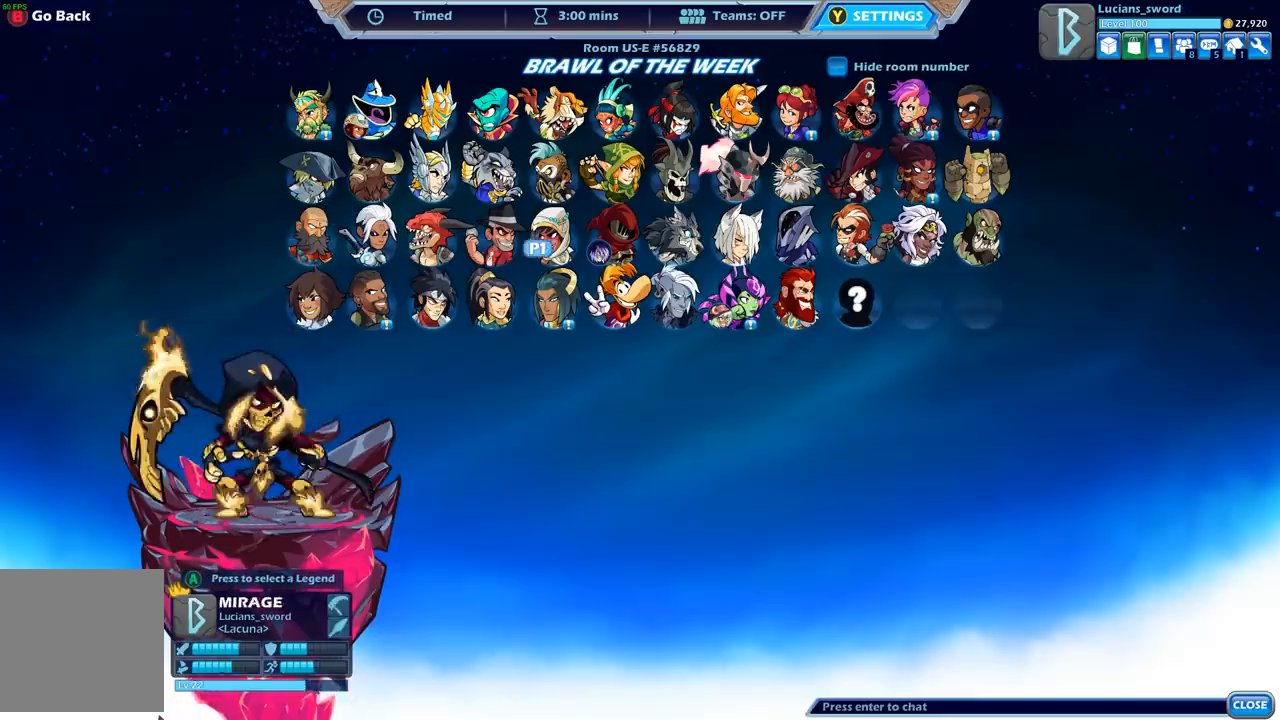
{"buttons": [], "left_stick": "center", "right_stick": "center", "events": [[17, "DPAD_RIGHT", "down"], [100, "DPAD_RIGHT", "up"], [183, "DPAD_RIGHT", "down"], [250, "DPAD_RIGHT", "up"], [367, "DPAD_RIGHT", "down"], [450, "DPAD_RIGHT", "up"]]}
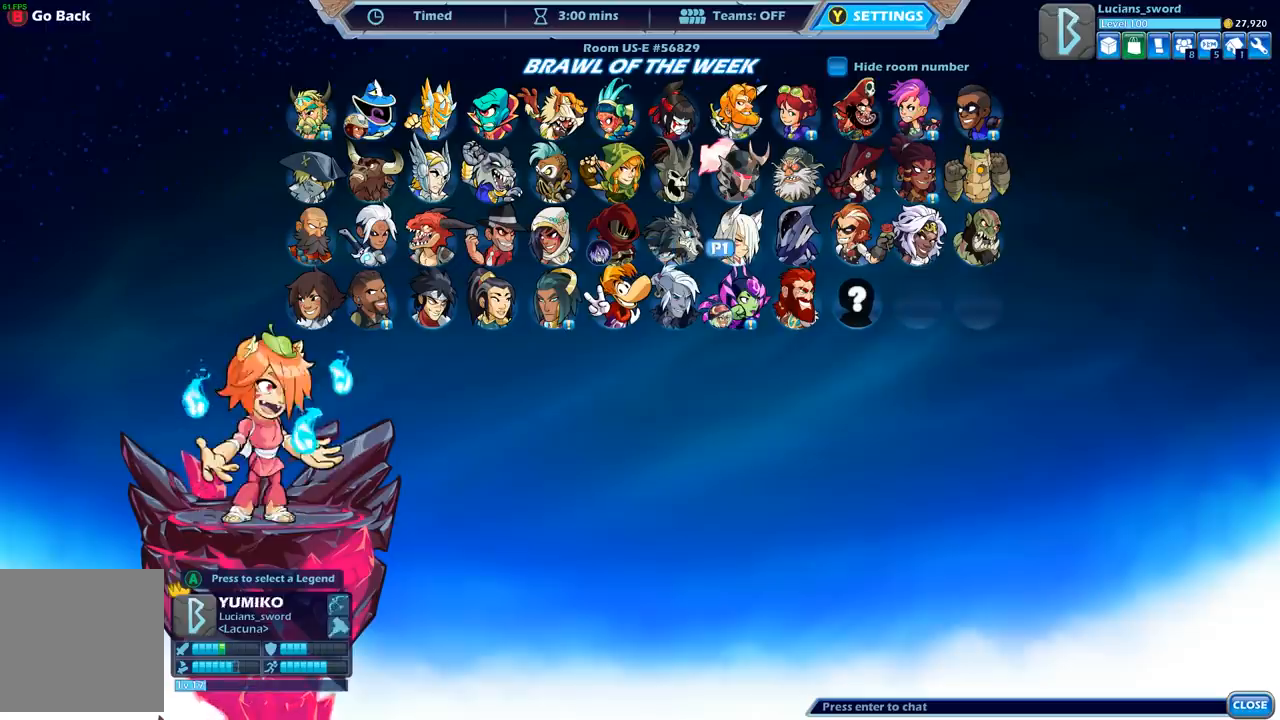
{"buttons": [], "left_stick": "center", "right_stick": "center", "events": [[50, "DPAD_RIGHT", "down"], [167, "DPAD_RIGHT", "up"], [333, "DPAD_UP", "down"], [467, "DPAD_UP", "up"]]}
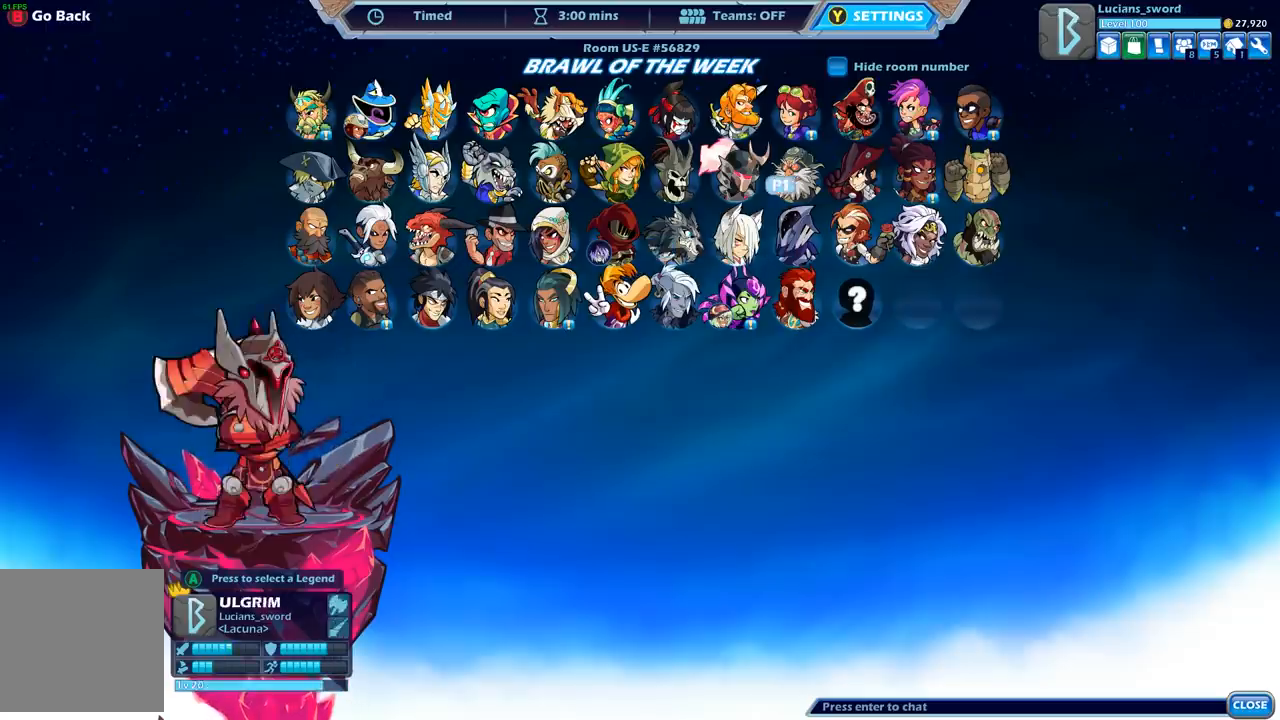
{"buttons": [], "left_stick": "center", "right_stick": "center", "events": [[117, "DPAD_LEFT", "down"], [217, "DPAD_LEFT", "up"], [300, "DPAD_LEFT", "down"], [400, "DPAD_LEFT", "up"]]}
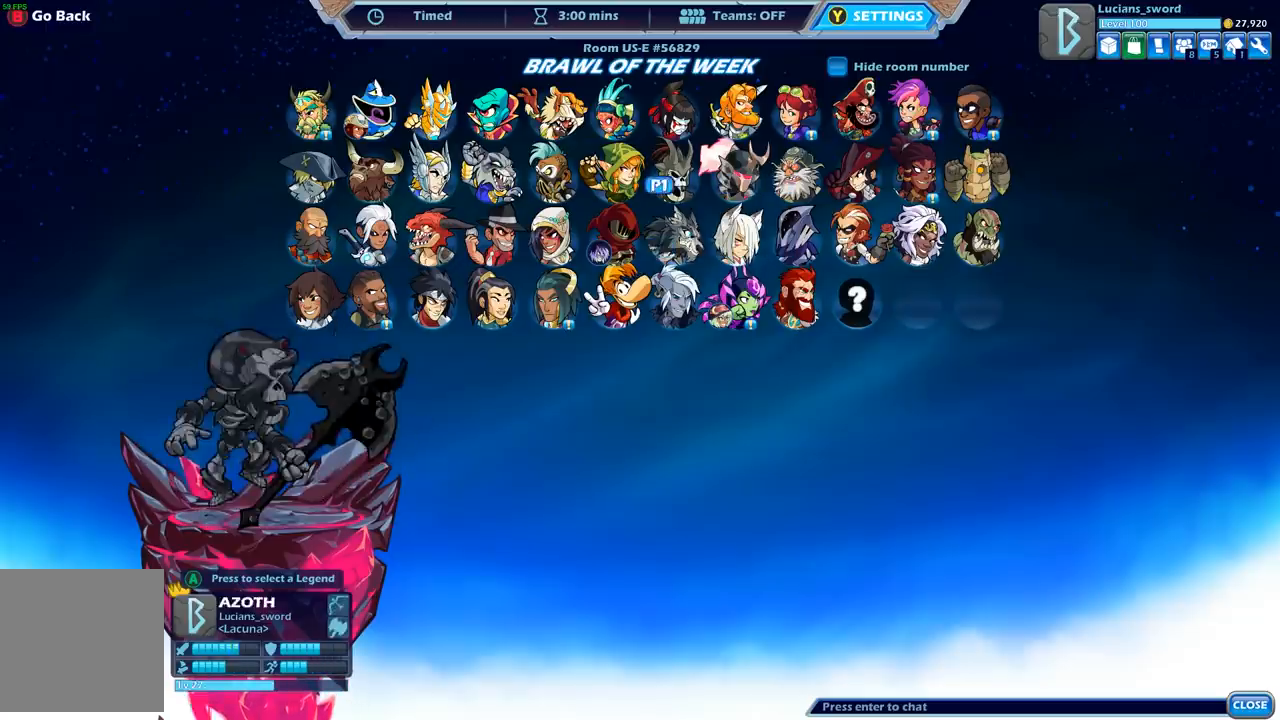
{"buttons": [], "left_stick": "center", "right_stick": "center", "events": [[17, "DPAD_DOWN", "down"], [117, "DPAD_DOWN", "up"], [200, "DPAD_DOWN", "down"], [300, "DPAD_DOWN", "up"]]}
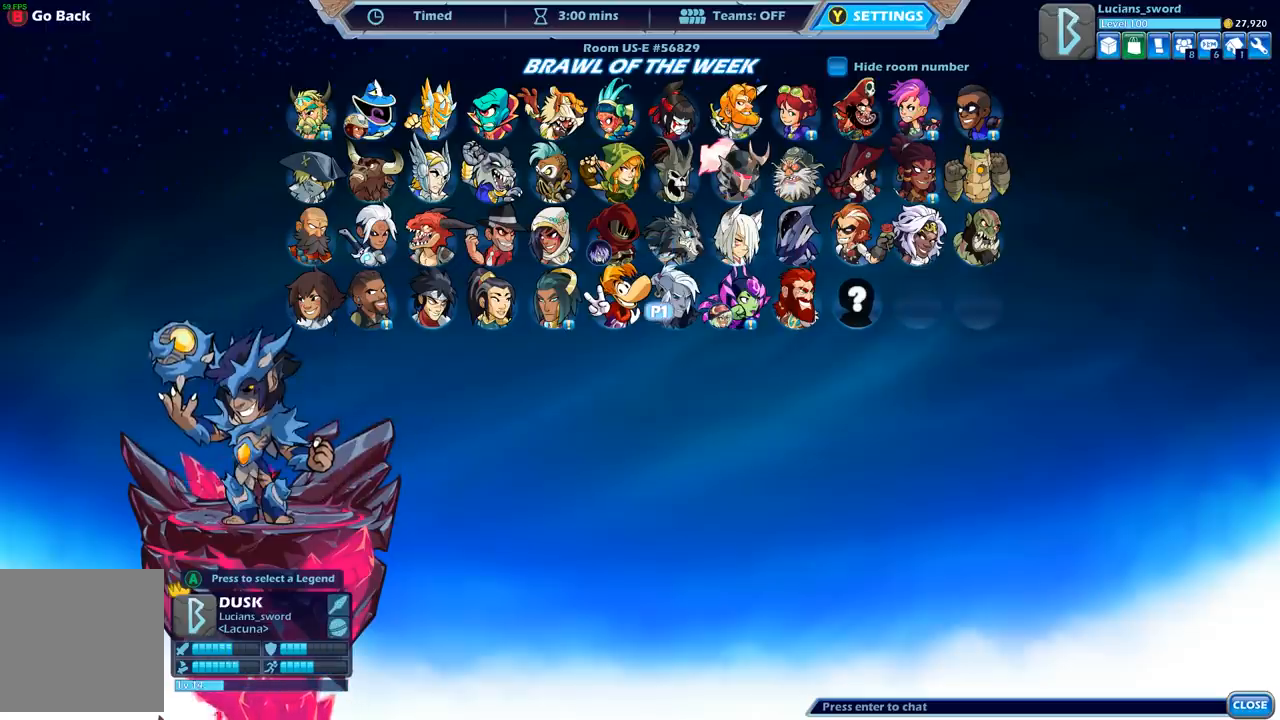
{"buttons": ["DPAD_RIGHT"], "left_stick": "center", "right_stick": "center", "events": [[417, "DPAD_RIGHT", "down"]]}
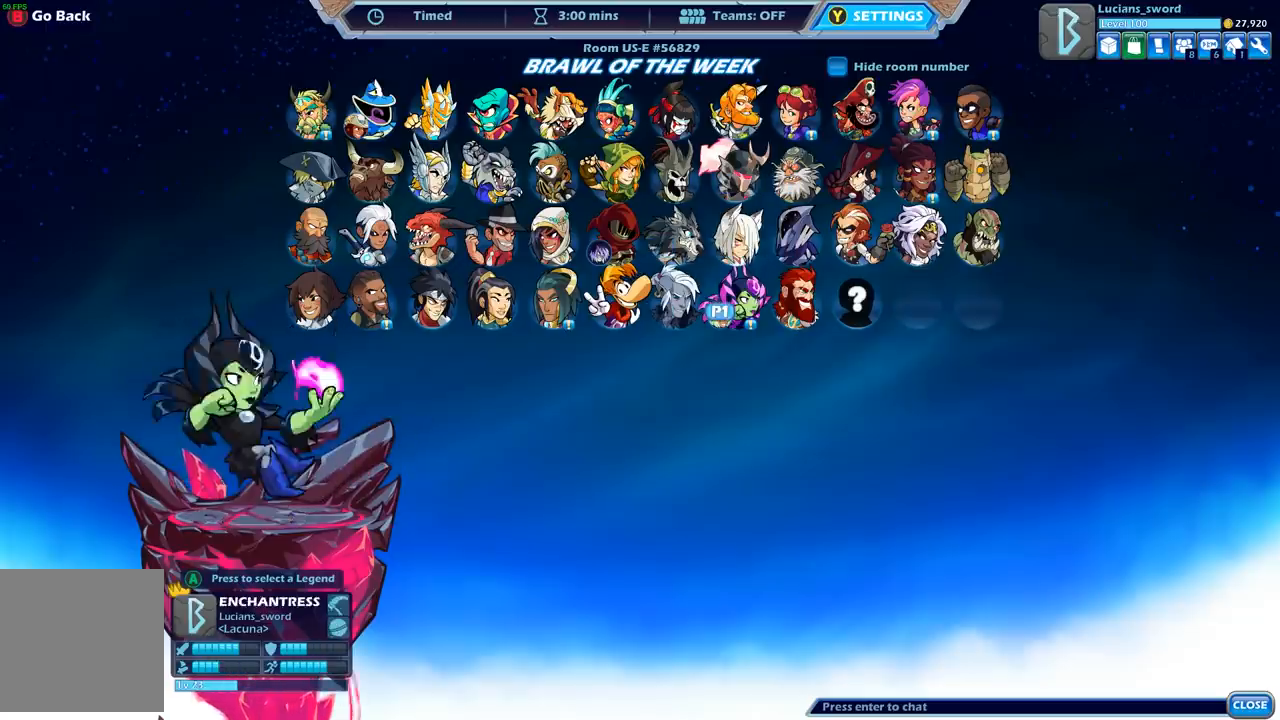
{"buttons": [], "left_stick": "center", "right_stick": "center", "events": [[33, "DPAD_RIGHT", "up"], [150, "DPAD_RIGHT", "down"], [233, "DPAD_RIGHT", "up"], [383, "DPAD_RIGHT", "down"], [500, "DPAD_RIGHT", "up"]]}
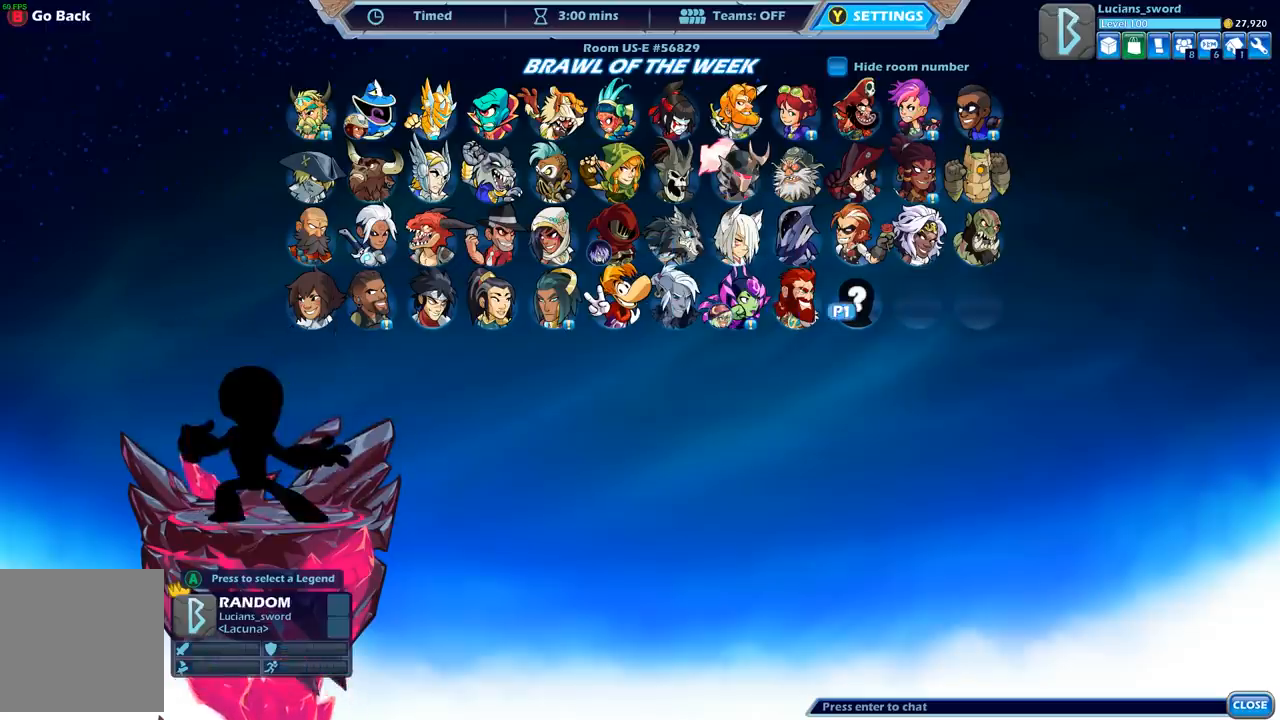
{"buttons": [], "left_stick": "center", "right_stick": "center", "events": [[100, "DPAD_UP", "down"], [233, "DPAD_UP", "up"], [317, "DPAD_UP", "down"], [417, "DPAD_UP", "up"]]}
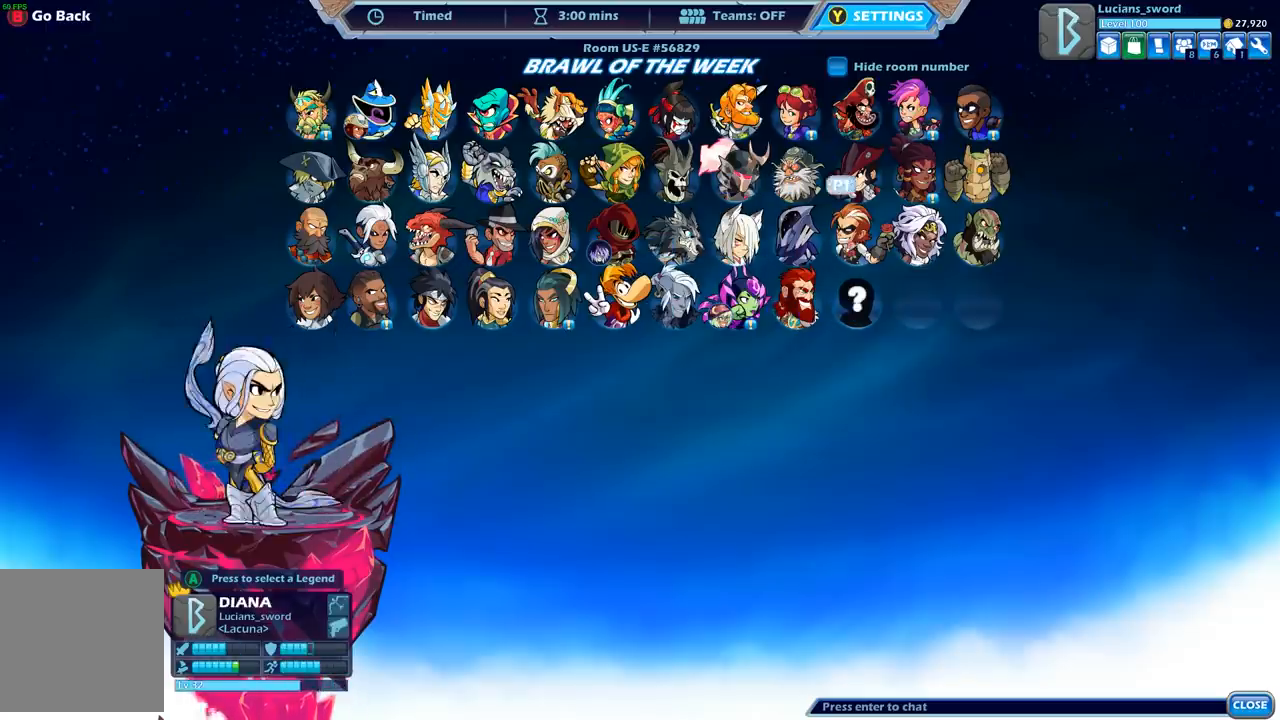
{"buttons": ["DPAD_LEFT"], "left_stick": "center", "right_stick": "center", "events": [[50, "DPAD_LEFT", "down"], [150, "DPAD_LEFT", "up"], [250, "DPAD_LEFT", "down"], [333, "DPAD_LEFT", "up"], [433, "DPAD_LEFT", "down"]]}
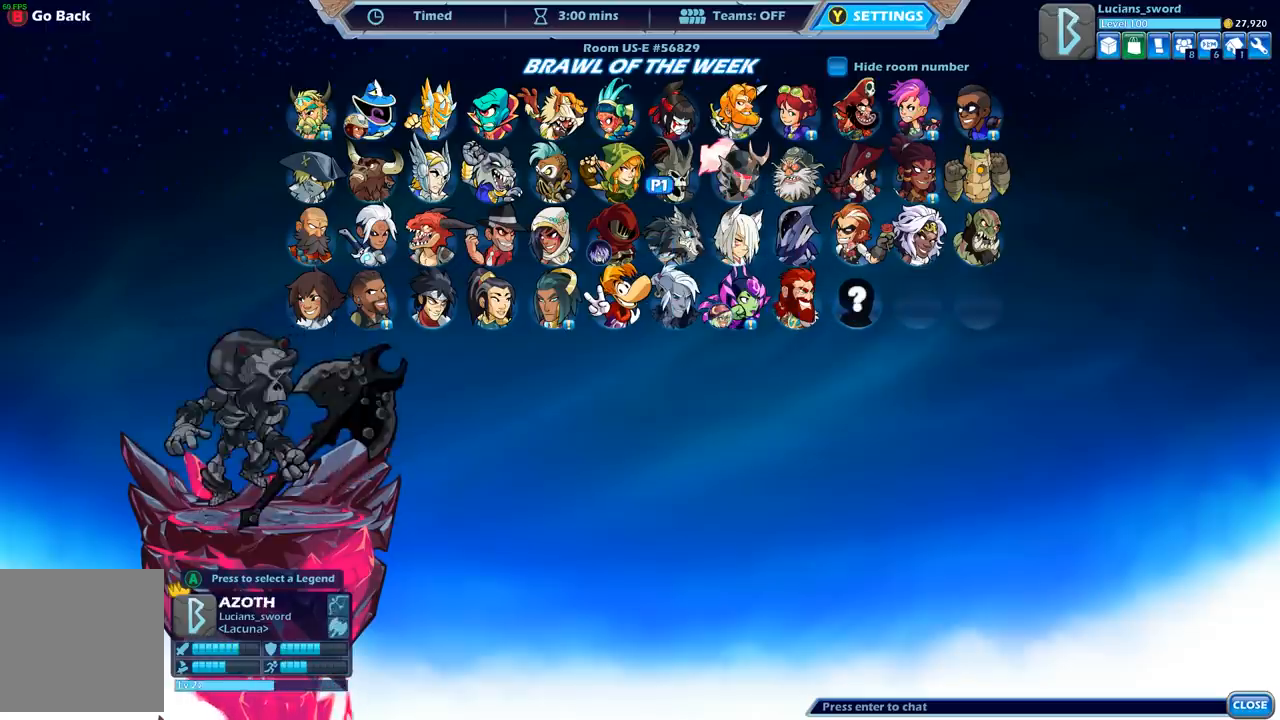
{"buttons": [], "left_stick": "center", "right_stick": "center", "events": [[17, "DPAD_LEFT", "up"], [133, "DPAD_LEFT", "down"], [250, "DPAD_LEFT", "up"], [333, "DPAD_LEFT", "down"], [433, "DPAD_LEFT", "up"]]}